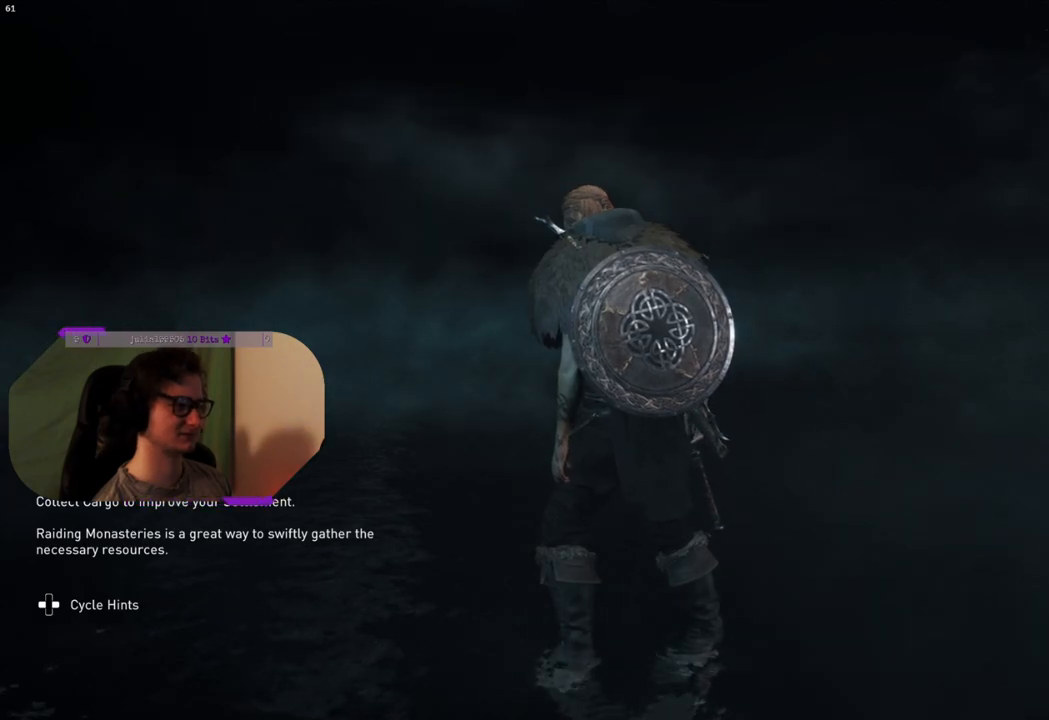
Gameplay with a controller (PlayStation layout); each line is a JSON object with the inputs held at the frame after it. "events" lists button and stick changes between this image and that frame as [ms after this image, input, new state], when the widget could be followed in between.
{"buttons": [], "left_stick": "center", "right_stick": "right", "events": [[167, "right_stick", "down-right"], [233, "right_stick", "right"]]}
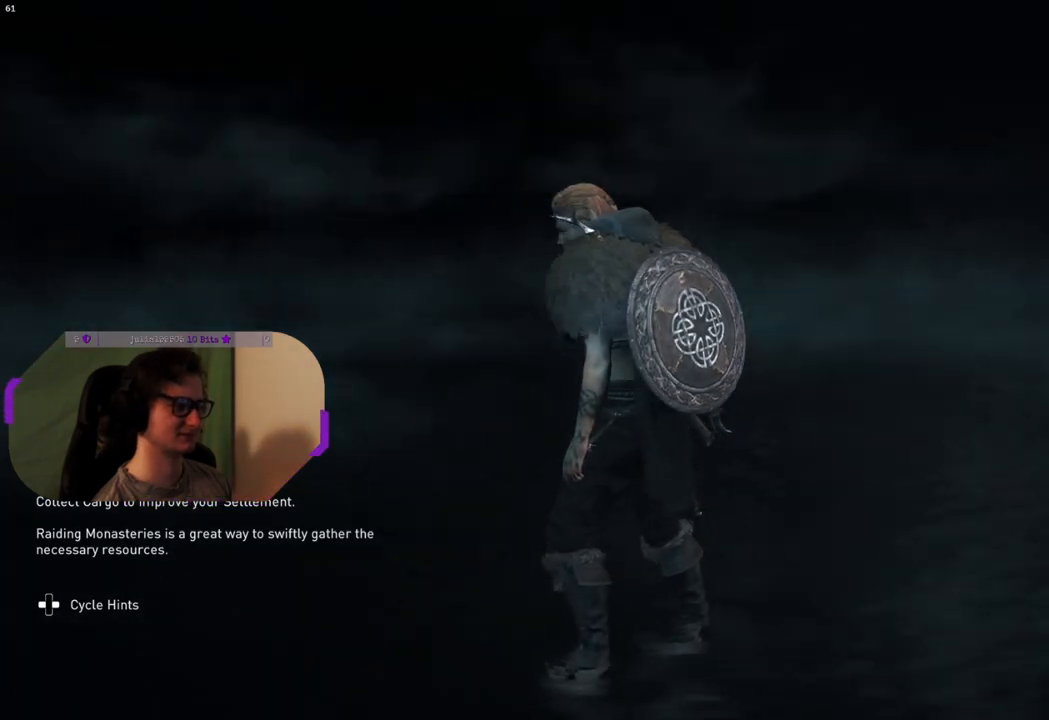
{"buttons": [], "left_stick": "center", "right_stick": "right", "events": []}
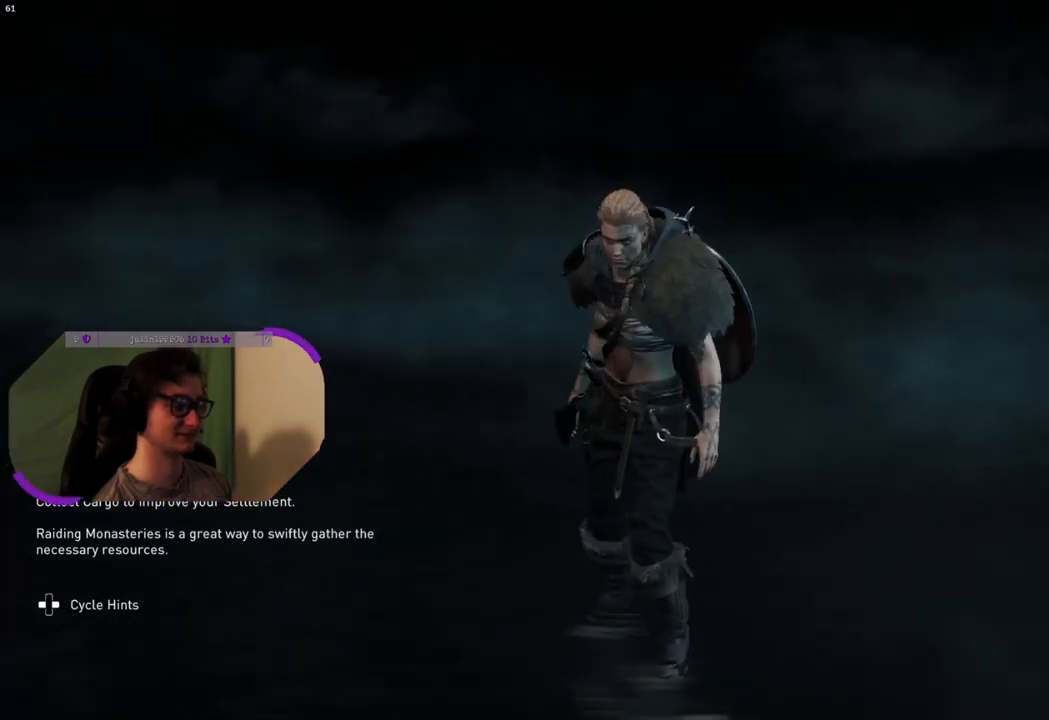
{"buttons": [], "left_stick": "center", "right_stick": "right", "events": []}
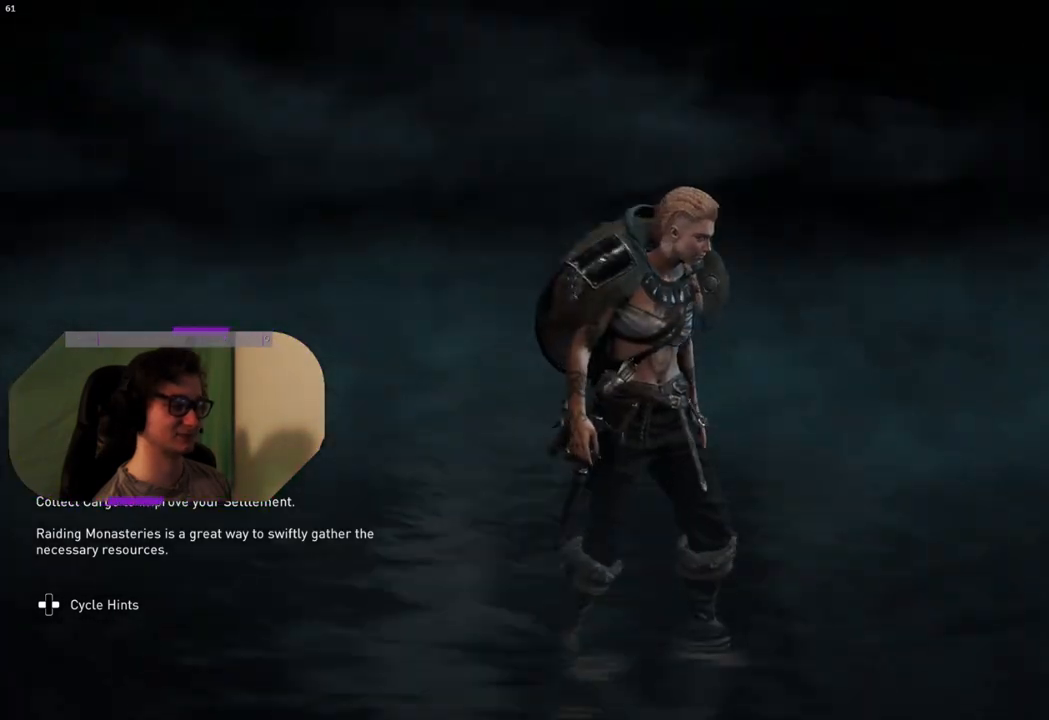
{"buttons": [], "left_stick": "center", "right_stick": "right", "events": []}
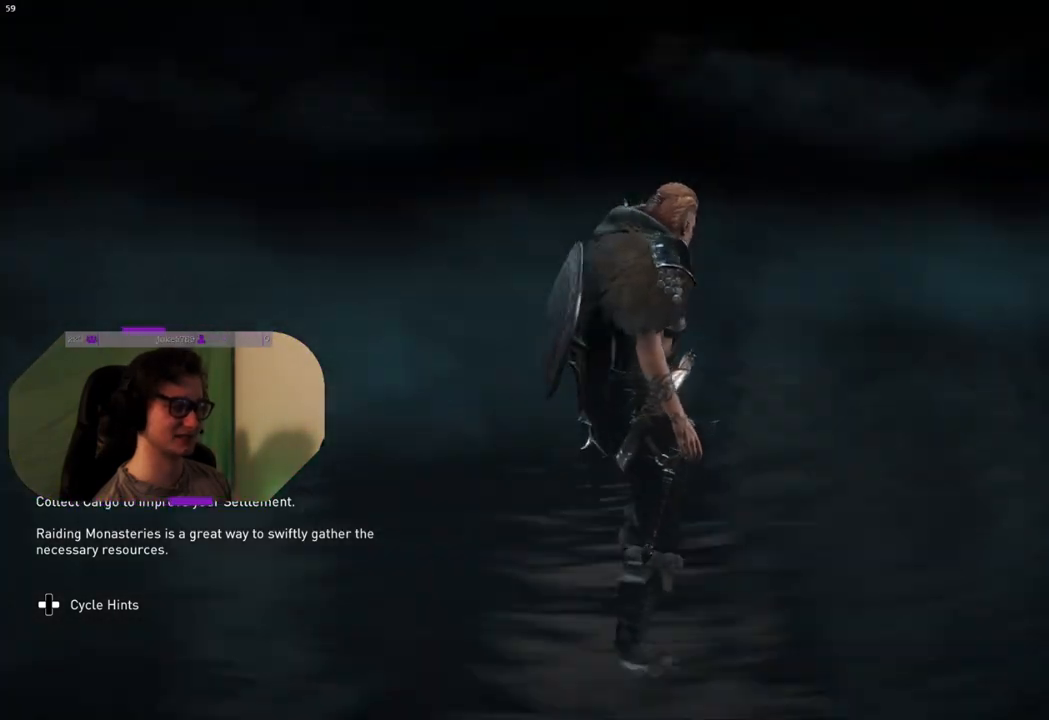
{"buttons": [], "left_stick": "center", "right_stick": "right", "events": []}
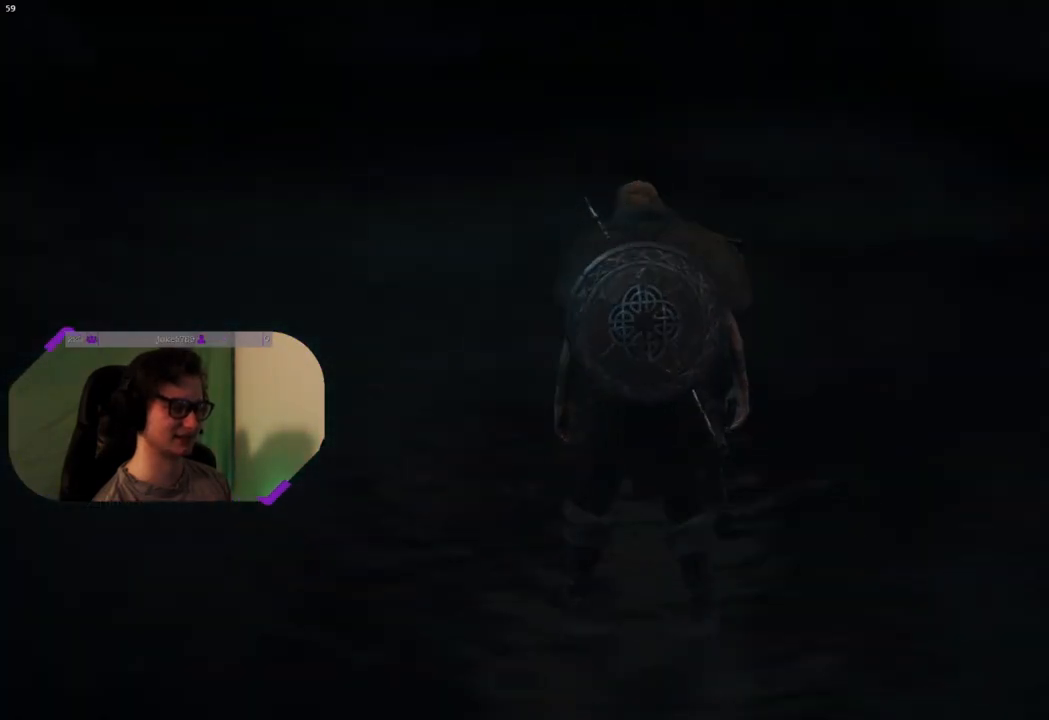
{"buttons": [], "left_stick": "center", "right_stick": "right", "events": []}
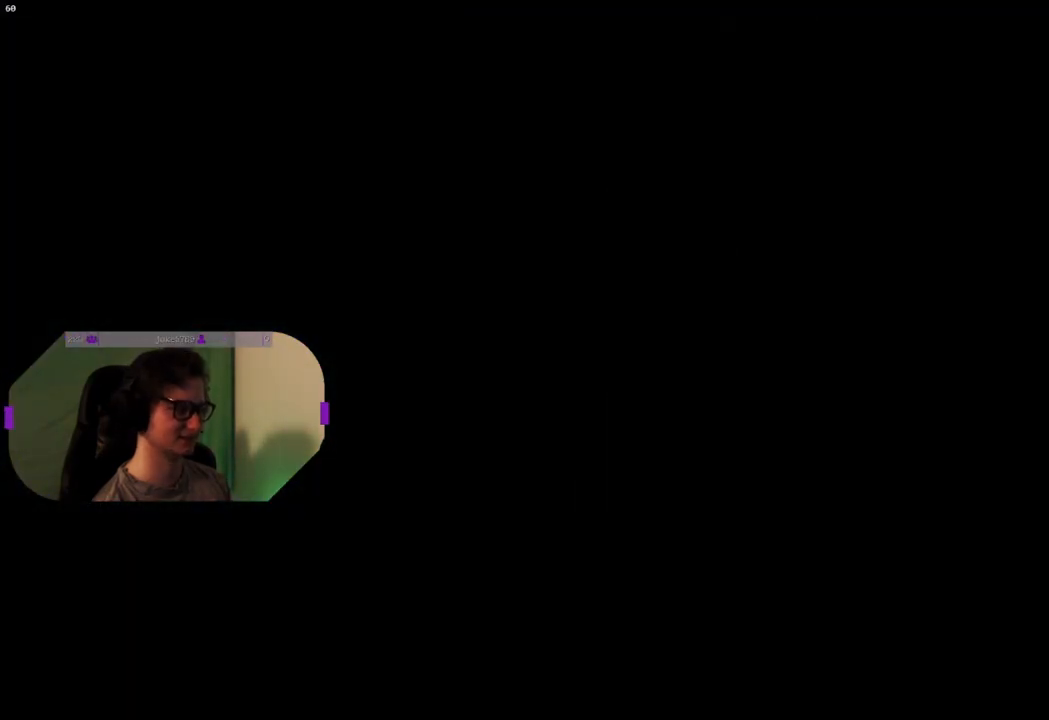
{"buttons": [], "left_stick": "center", "right_stick": "center", "events": [[117, "right_stick", "center"]]}
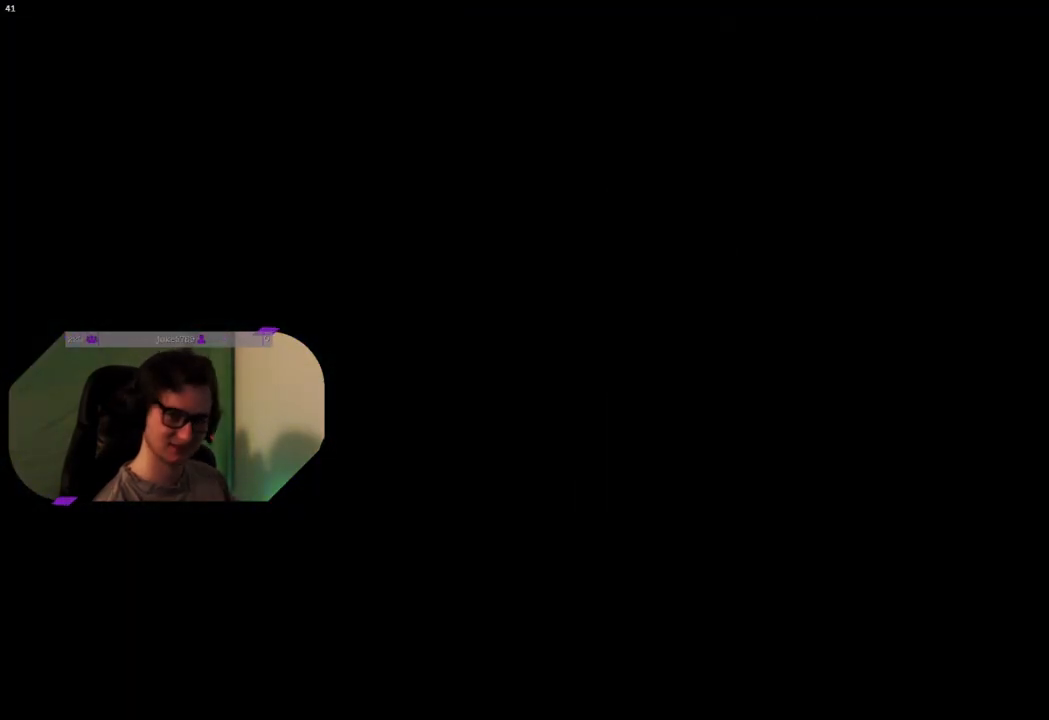
{"buttons": [], "left_stick": "center", "right_stick": "center", "events": []}
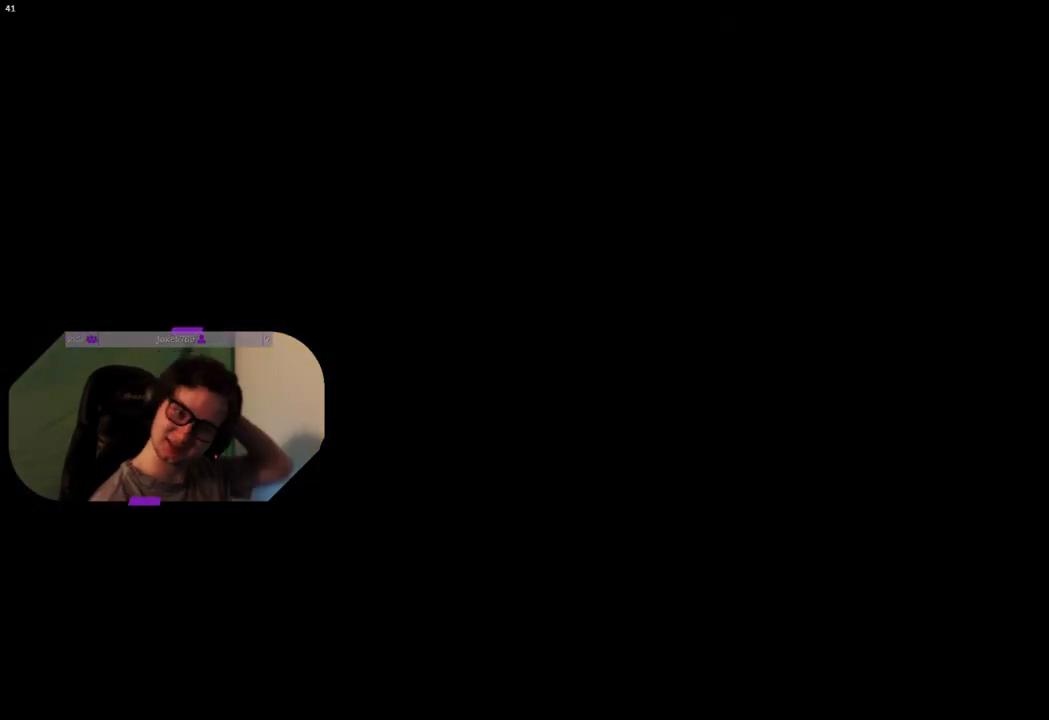
{"buttons": [], "left_stick": "center", "right_stick": "center", "events": []}
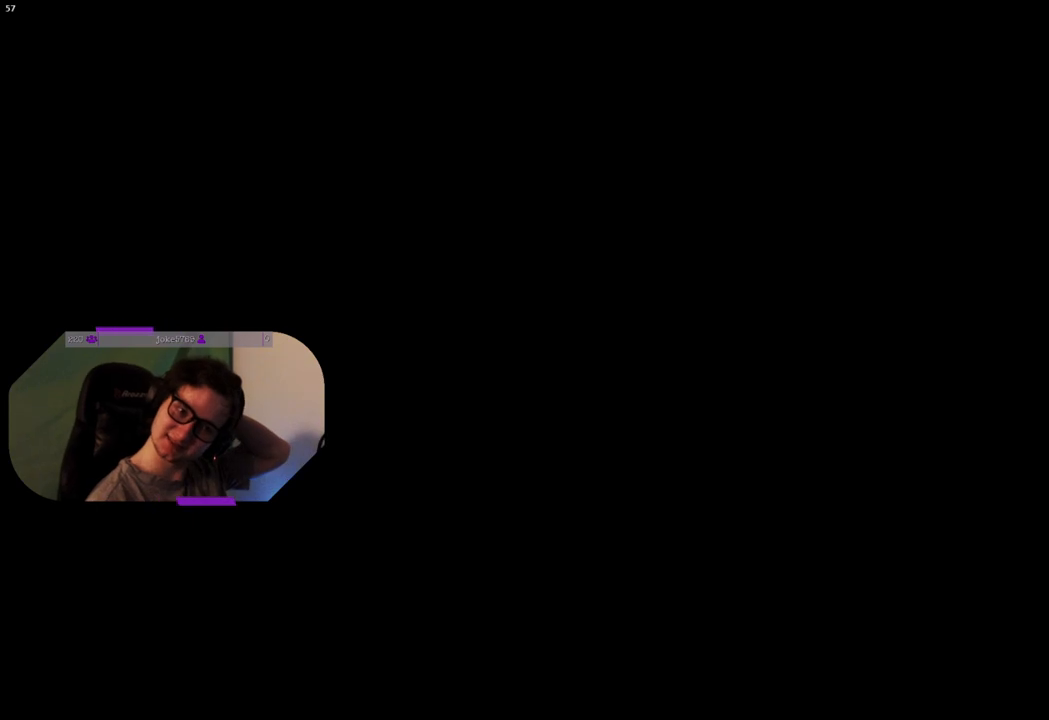
{"buttons": [], "left_stick": "center", "right_stick": "center", "events": []}
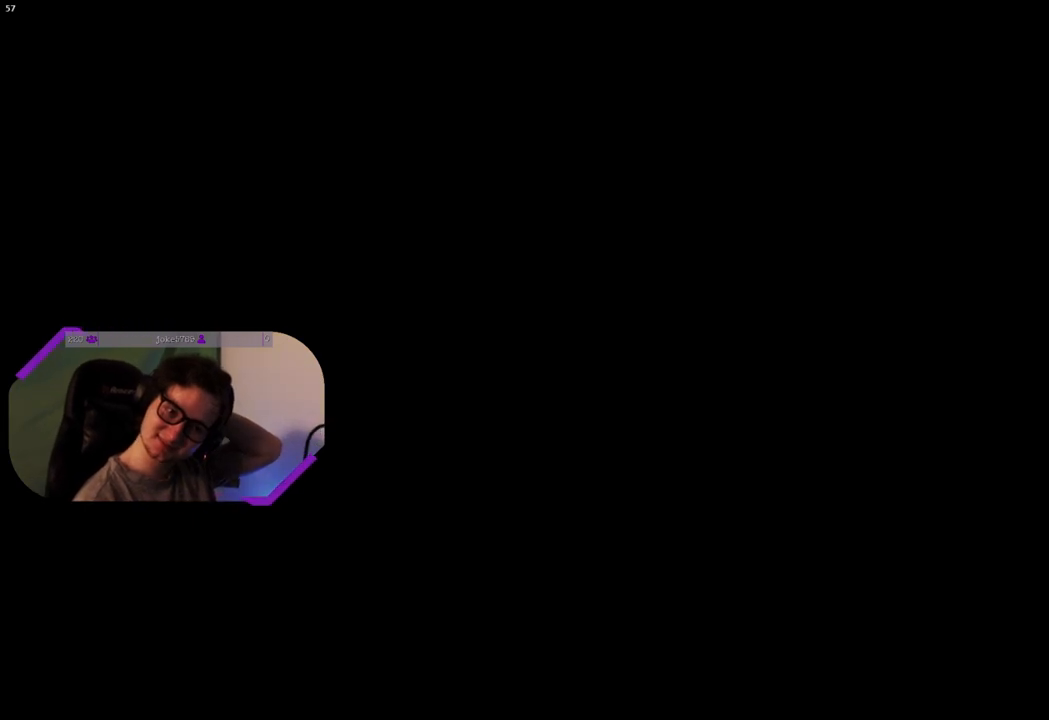
{"buttons": [], "left_stick": "center", "right_stick": "center", "events": []}
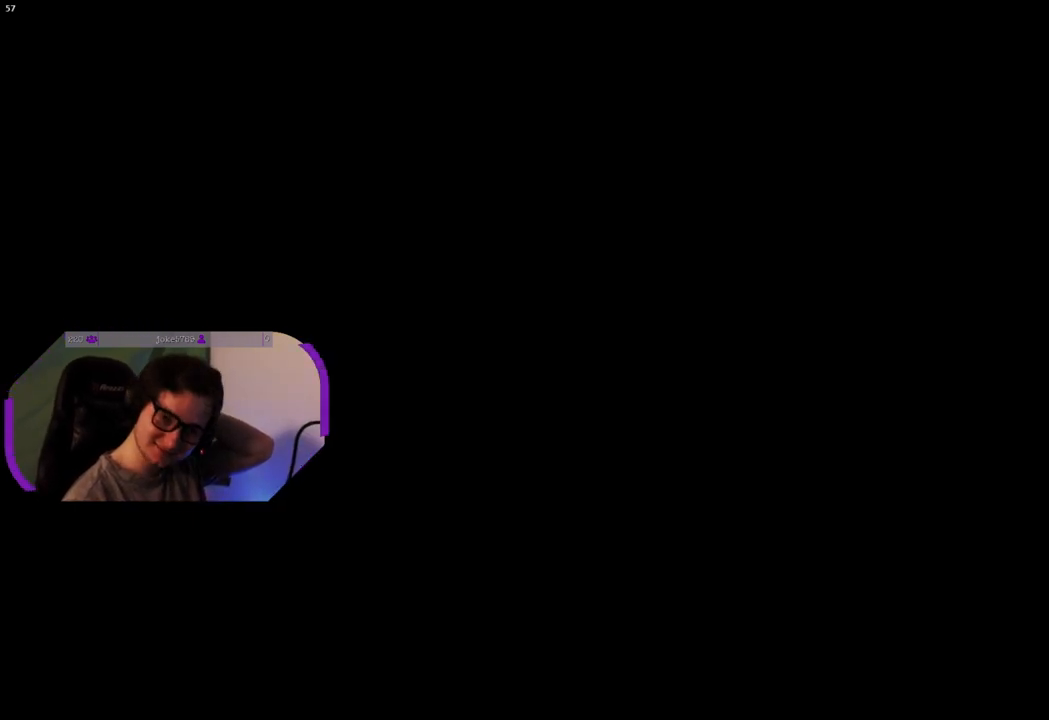
{"buttons": [], "left_stick": "center", "right_stick": "center", "events": []}
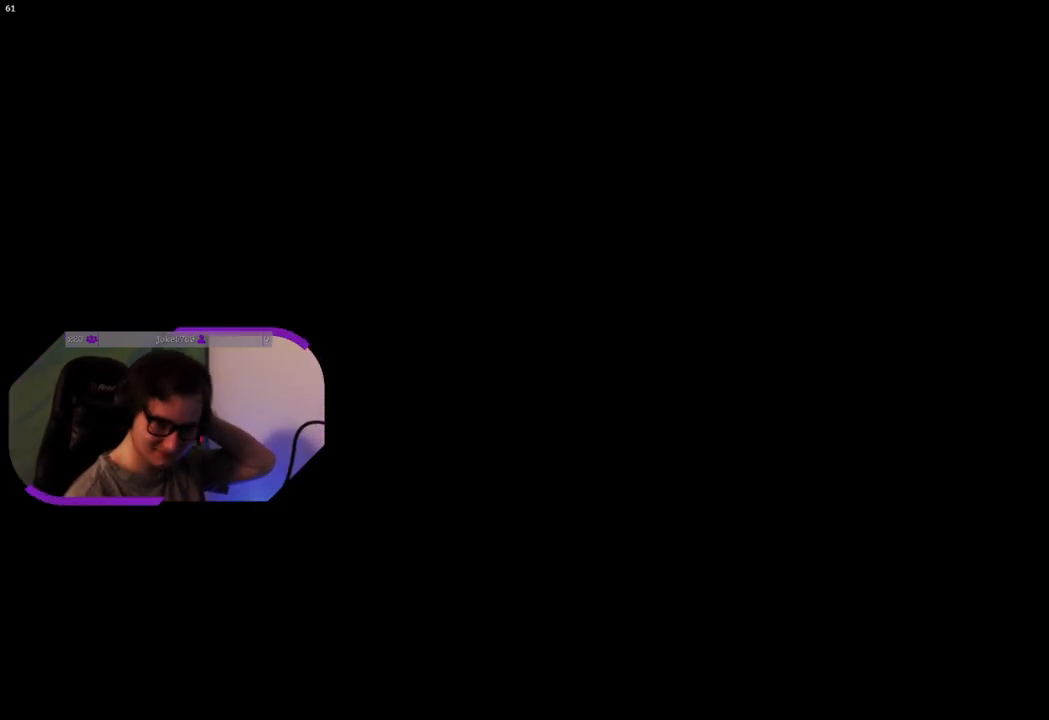
{"buttons": [], "left_stick": "center", "right_stick": "center", "events": []}
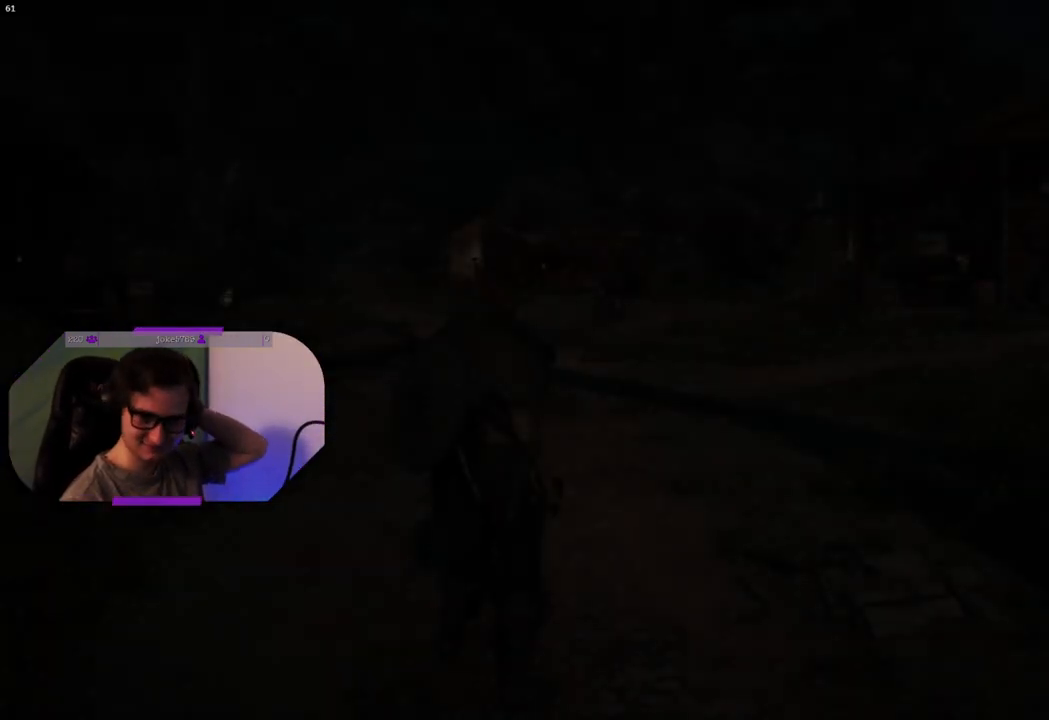
{"buttons": [], "left_stick": "center", "right_stick": "center", "events": []}
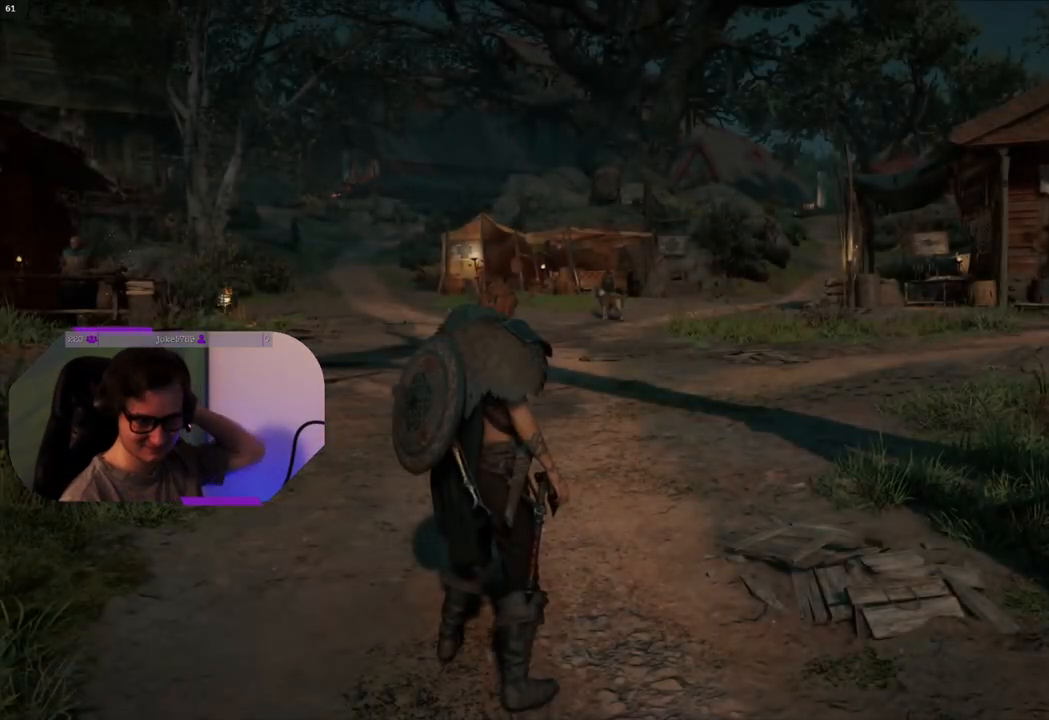
{"buttons": [], "left_stick": "center", "right_stick": "left", "events": [[317, "right_stick", "left"]]}
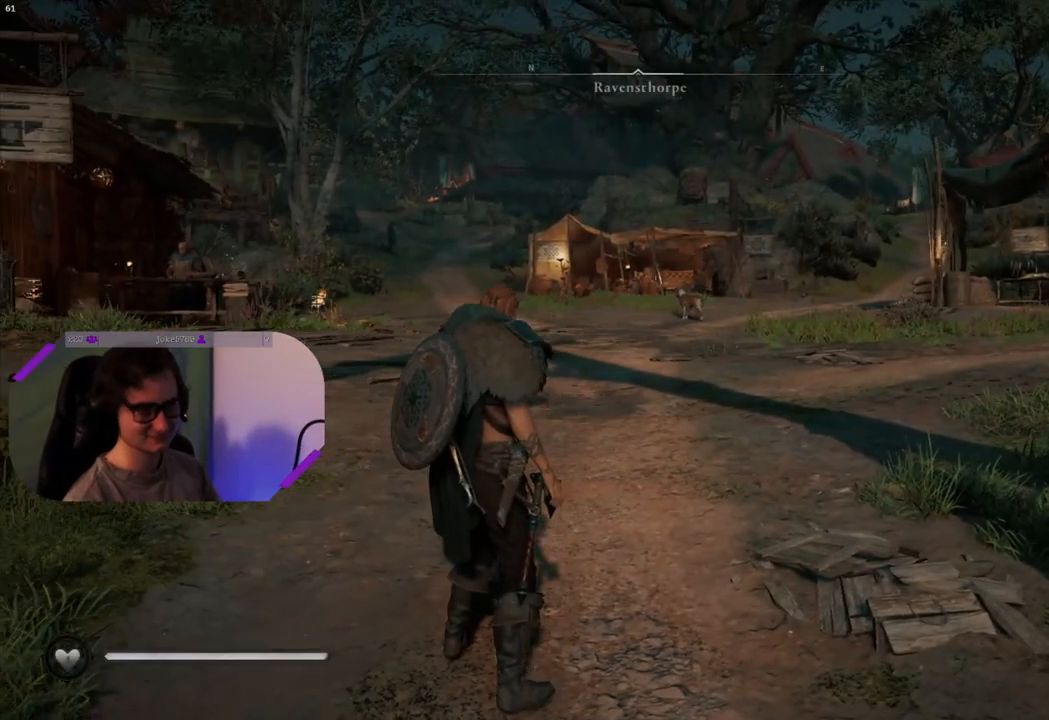
{"buttons": [], "left_stick": "center", "right_stick": "center", "events": [[100, "right_stick", "center"]]}
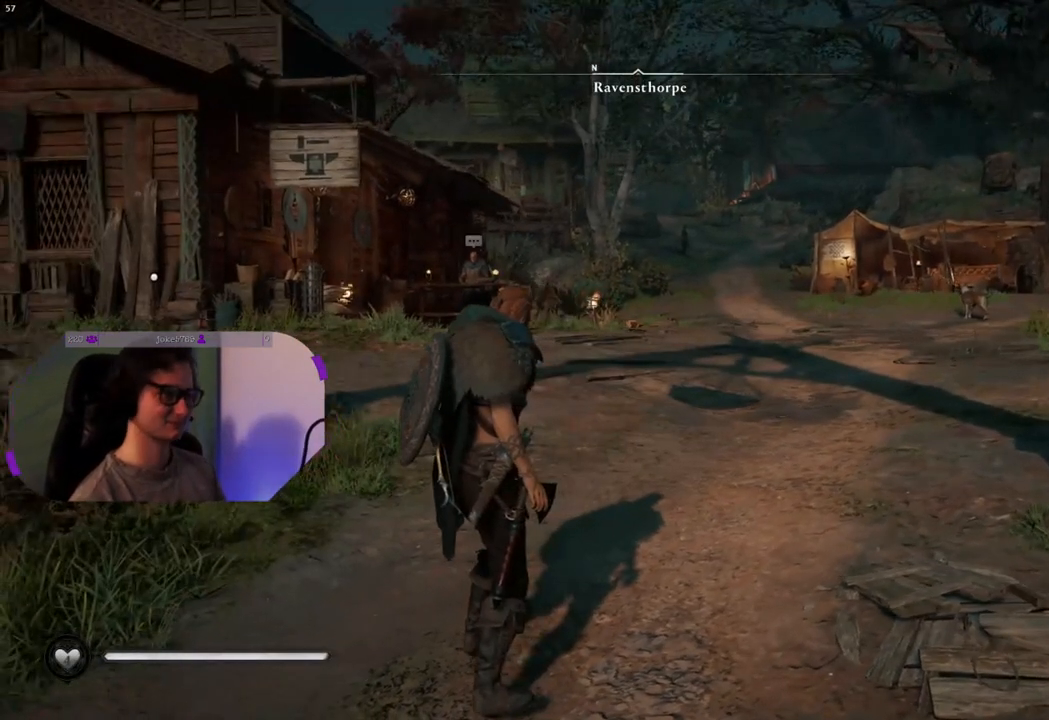
{"buttons": [], "left_stick": "center", "right_stick": "center", "events": []}
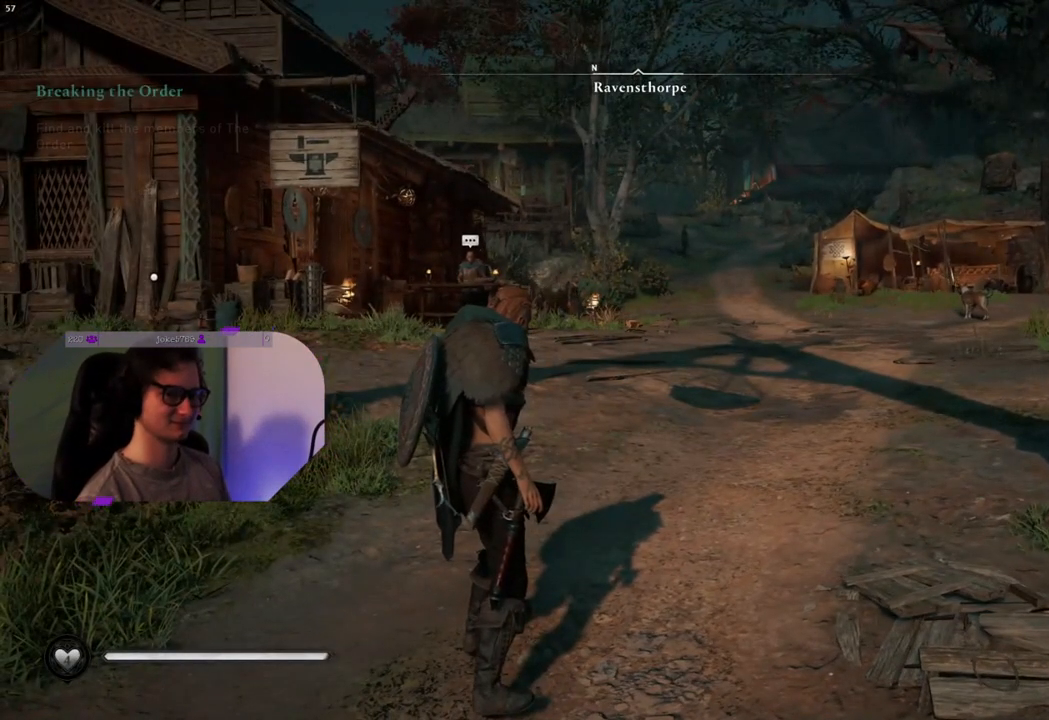
{"buttons": [], "left_stick": "center", "right_stick": "center", "events": []}
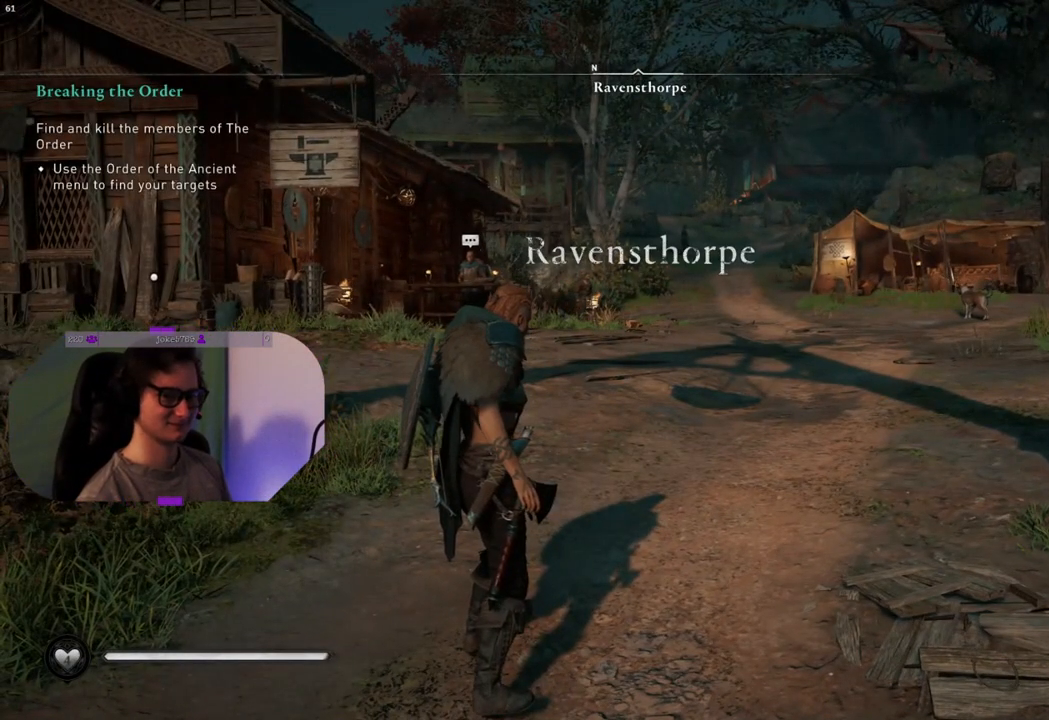
{"buttons": [], "left_stick": "center", "right_stick": "center", "events": []}
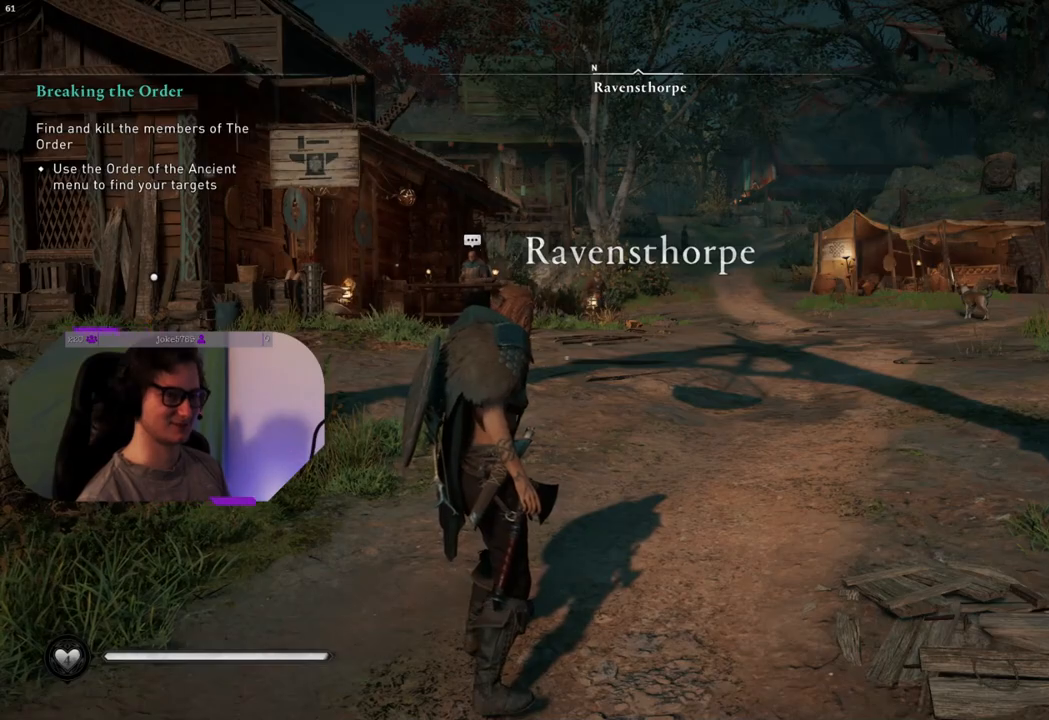
{"buttons": [], "left_stick": "up-right", "right_stick": "left", "events": [[50, "right_stick", "left"], [417, "left_stick", "up-right"]]}
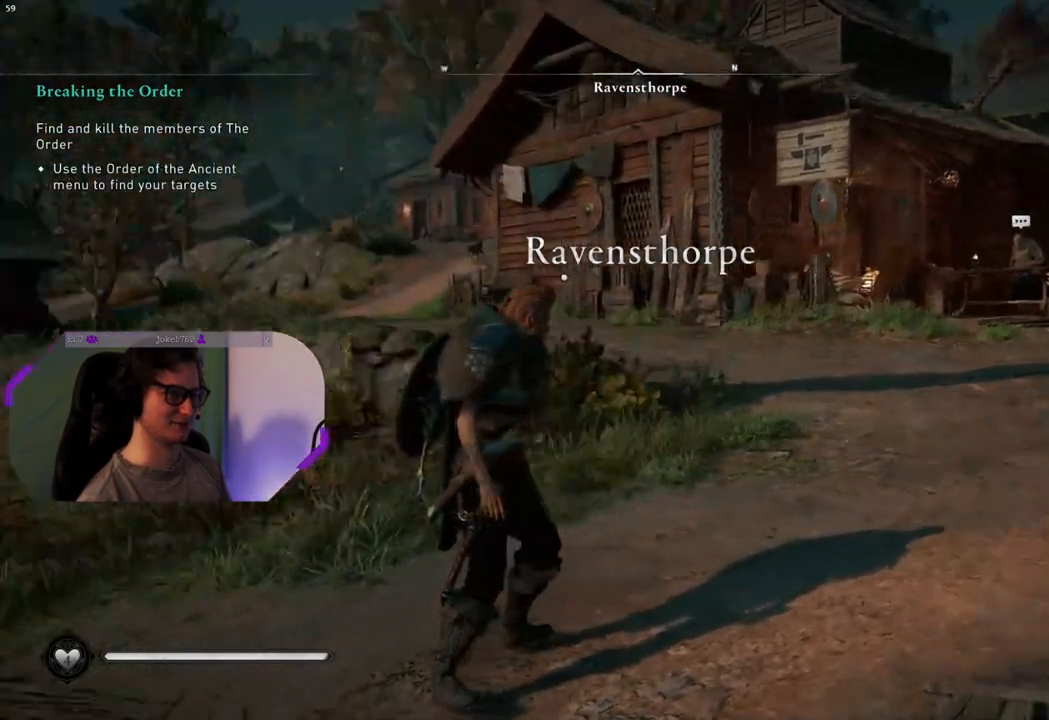
{"buttons": [], "left_stick": "up", "right_stick": "center", "events": [[83, "right_stick", "center"], [433, "left_stick", "up"]]}
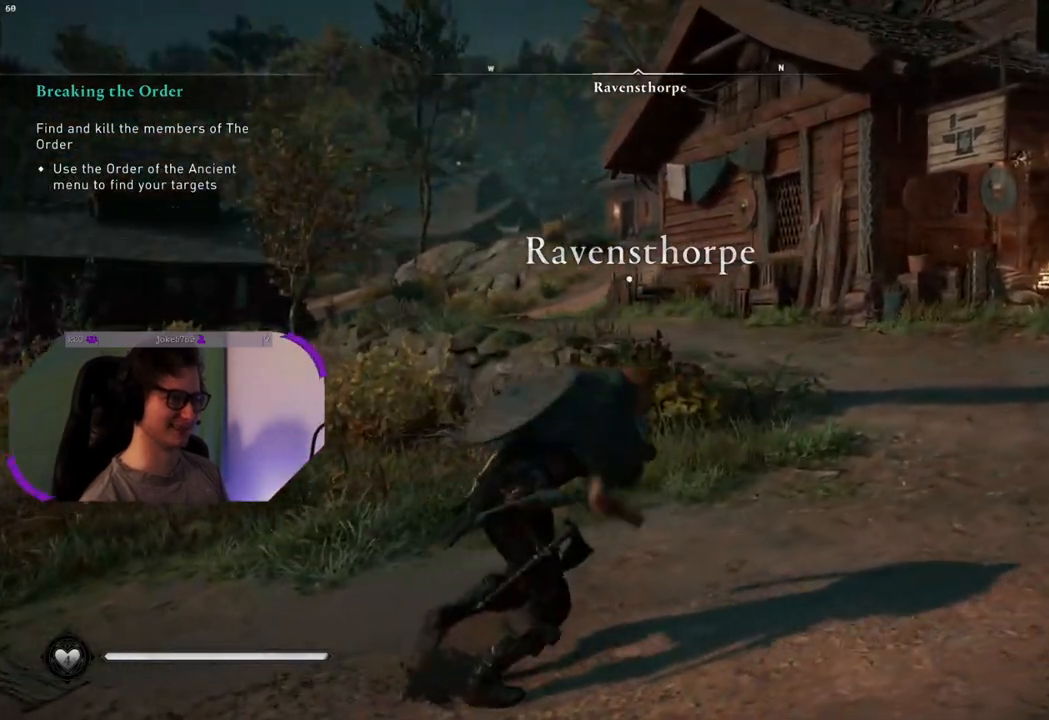
{"buttons": [], "left_stick": "up", "right_stick": "center", "events": [[67, "right_stick", "down"], [283, "right_stick", "center"]]}
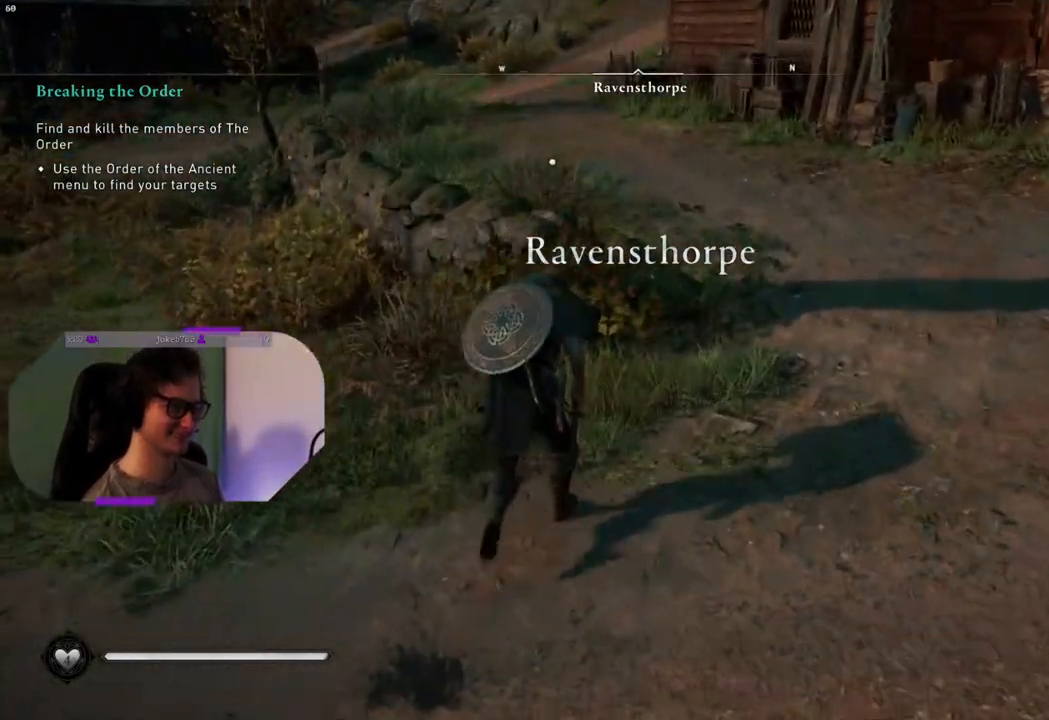
{"buttons": ["TRIANGLE"], "left_stick": "up-right", "right_stick": "center", "events": [[283, "left_stick", "up-right"], [300, "TRIANGLE", "down"], [383, "TRIANGLE", "up"], [467, "TRIANGLE", "down"]]}
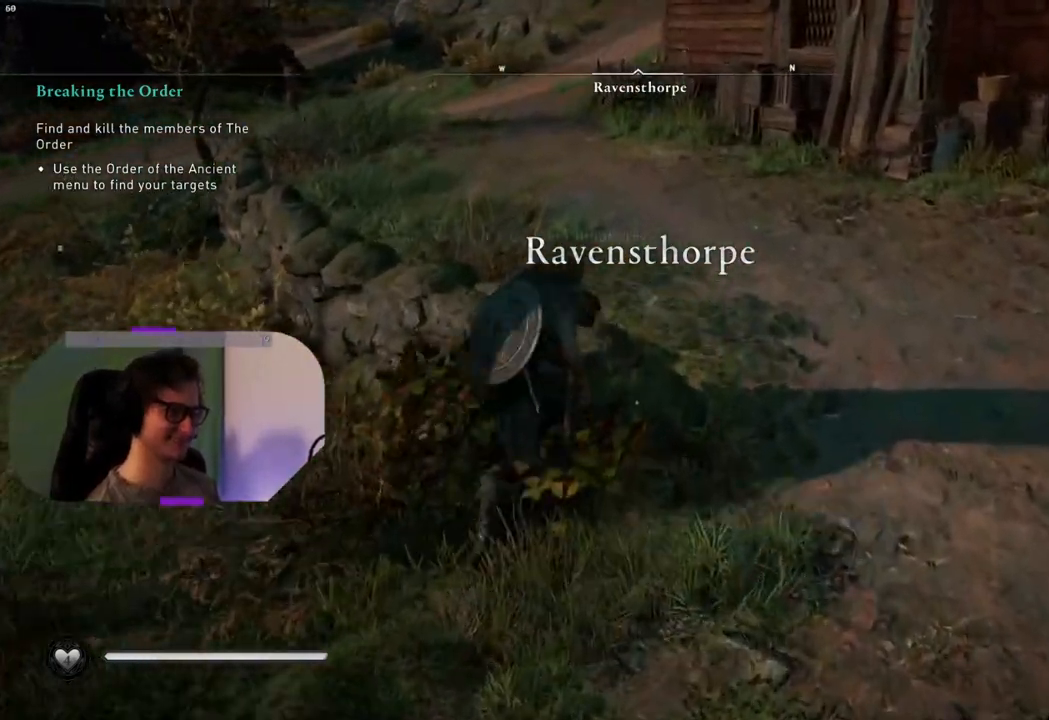
{"buttons": [], "left_stick": "right", "right_stick": "center", "events": [[67, "TRIANGLE", "up"], [150, "TRIANGLE", "down"], [250, "TRIANGLE", "up"], [333, "left_stick", "right"]]}
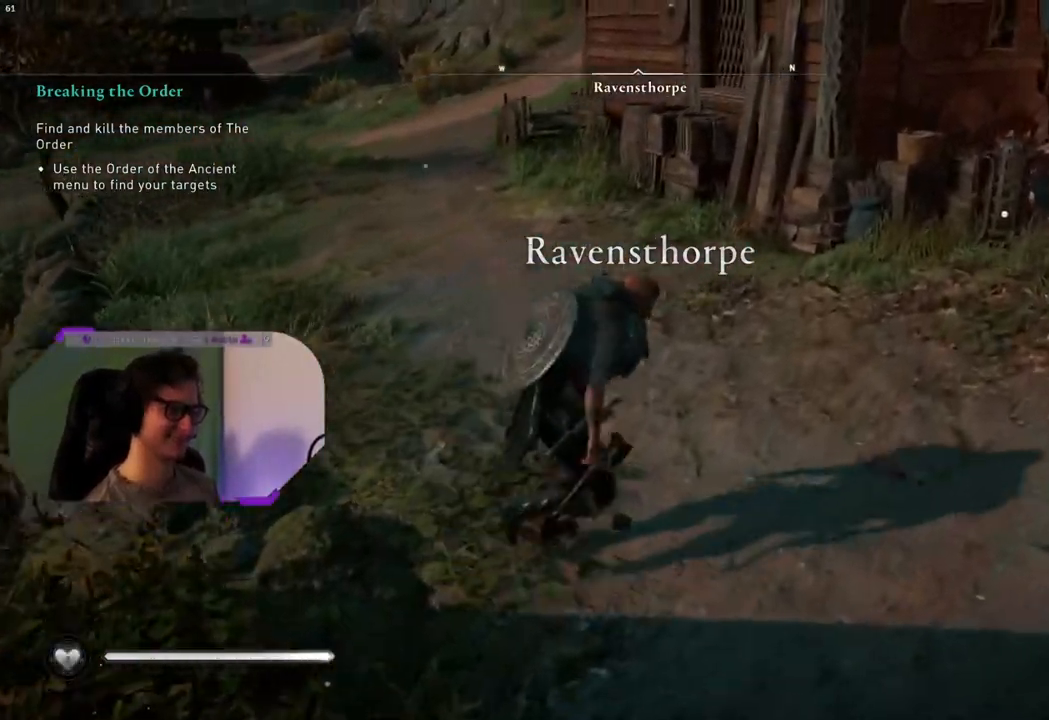
{"buttons": [], "left_stick": "up-right", "right_stick": "center", "events": [[117, "right_stick", "right"], [267, "left_stick", "up-right"], [467, "right_stick", "center"]]}
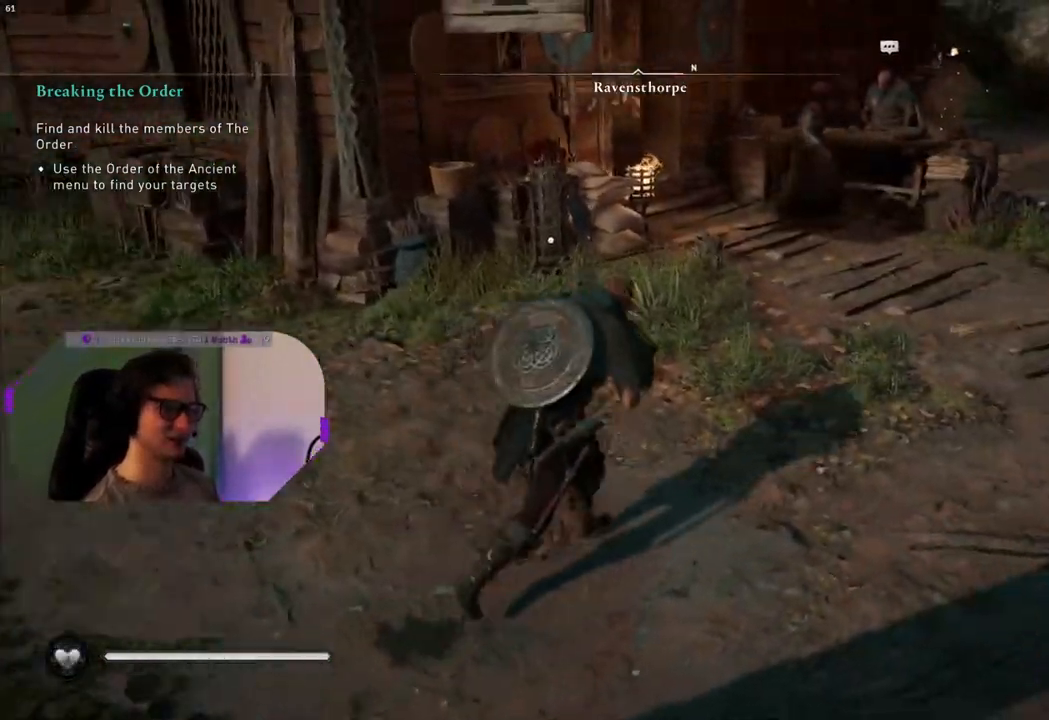
{"buttons": [], "left_stick": "up-left", "right_stick": "center", "events": [[150, "left_stick", "up-left"]]}
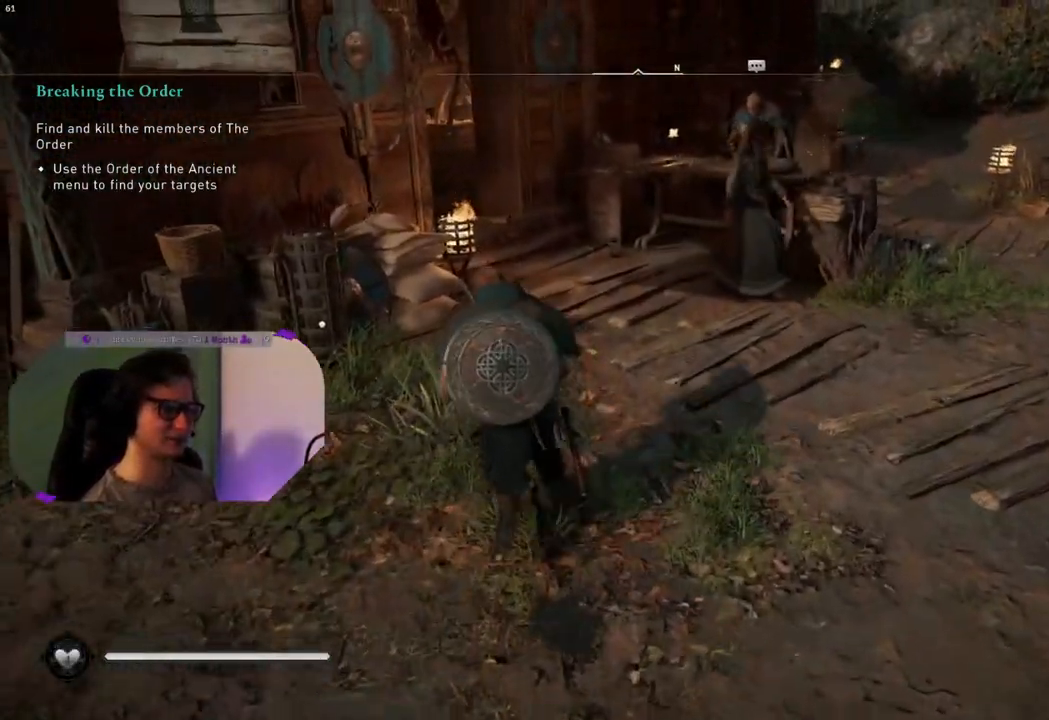
{"buttons": [], "left_stick": "right", "right_stick": "center", "events": [[183, "left_stick", "center"], [267, "TRIANGLE", "down"], [383, "TRIANGLE", "up"], [417, "left_stick", "right"]]}